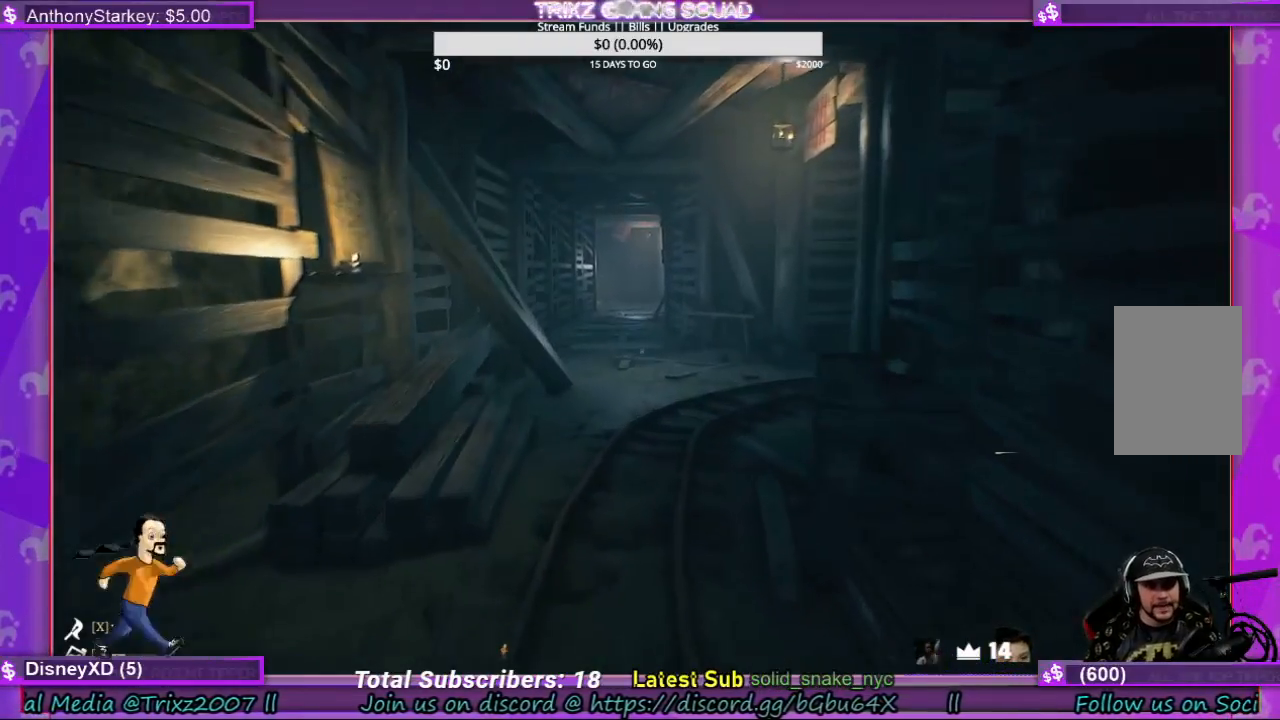
Gameplay with keyboard and mouse; each line is a JSON object with the keys and mouse buttons held at the frame after it. "events" lists presses ("down") and releases ("up") of "a", "ctrl", "d", "e", "f", "q", "r", "s", "shift", "space", "tab", "w", "mouse_left", "mouse_wheel", "mouse_right", "mouse_mb4" and "mouse_mb5" between this image and that frame as [ms after this image, input, new state], when the widget could be followed in between. "mouse_left", "mouse_wheel", "mouse_right", "mouse_mb4", "mouse_mb5" = the "left", "wheel", "right", "mb4", "mb5" buttons of the "mouse" list. No other keys are recorded. "wheel" means that the mouse wheel is clicked or scrolled. Mouse movement is not recorded.
{"keys": ["w"], "mouse": [], "events": []}
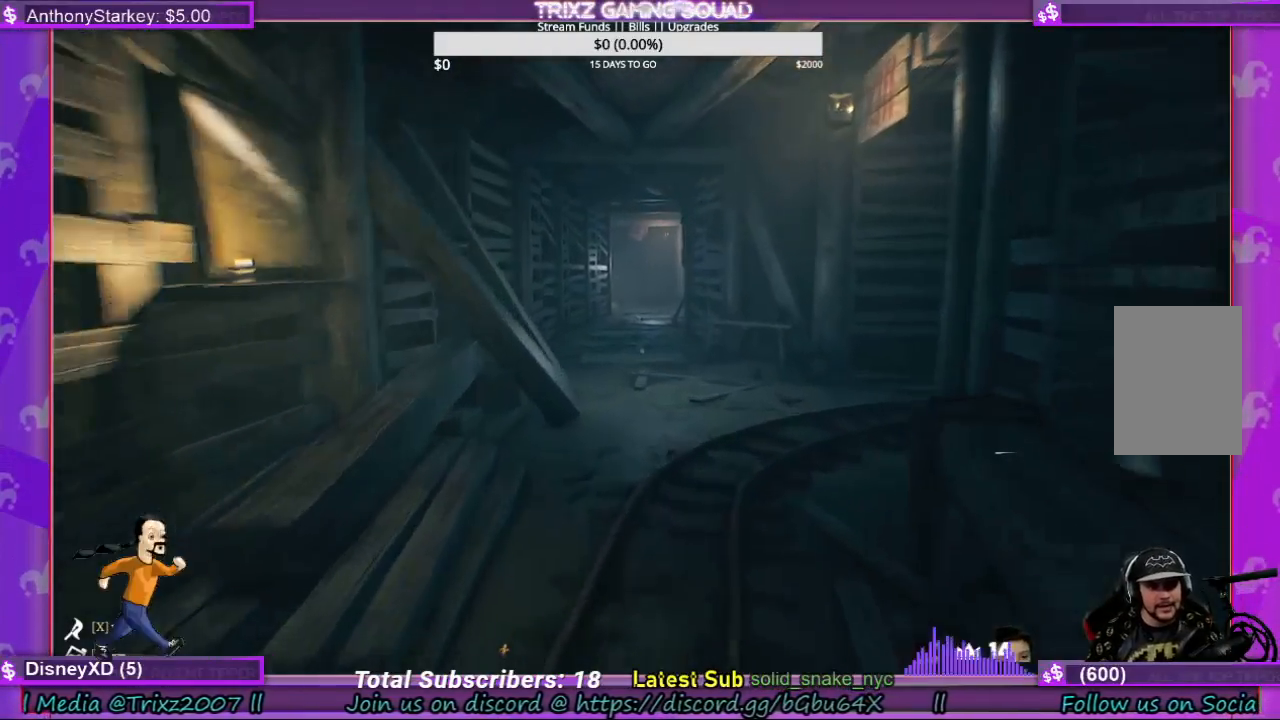
{"keys": ["w"], "mouse": [], "events": []}
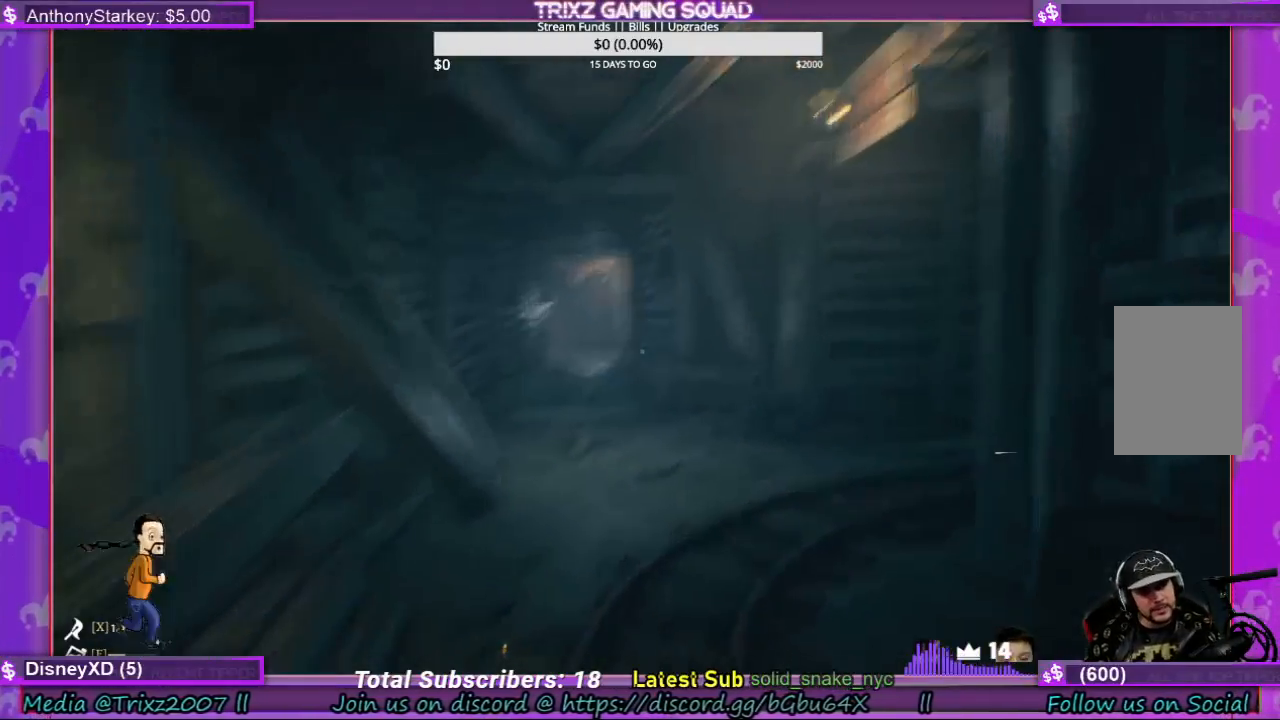
{"keys": ["w"], "mouse": [], "events": [[233, "a", "down"], [400, "a", "up"]]}
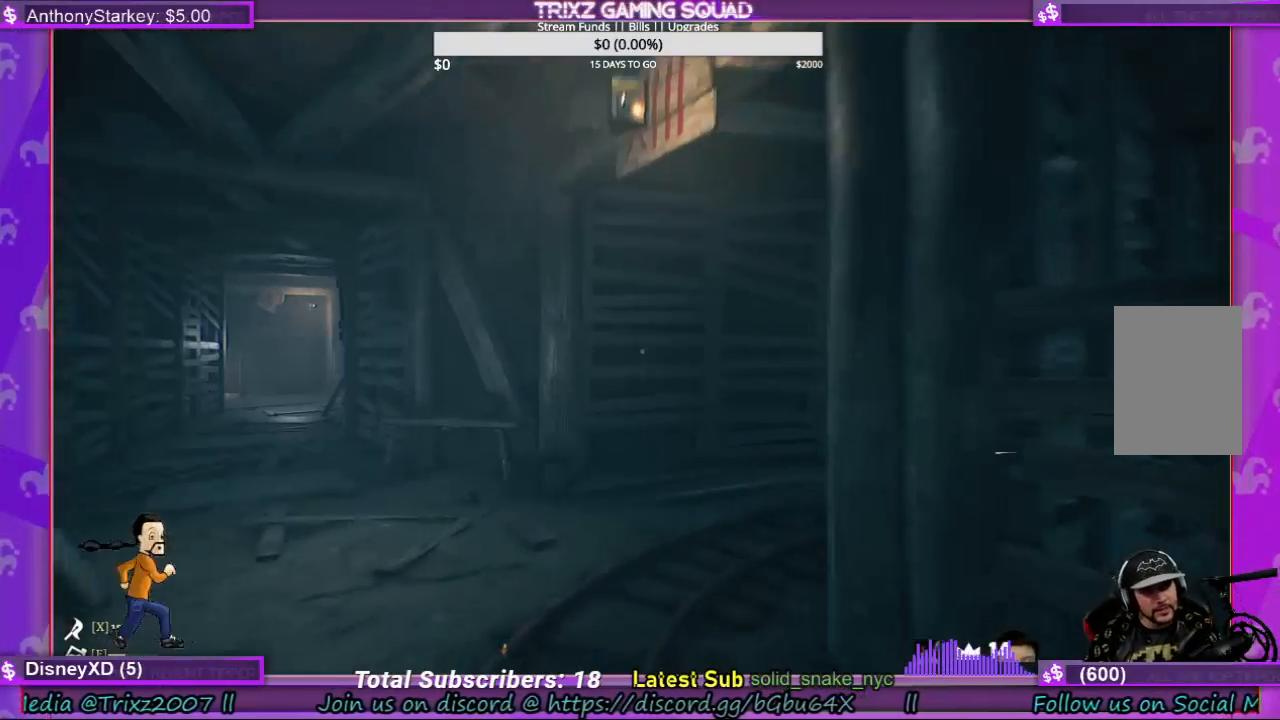
{"keys": ["a", "w"], "mouse": [], "events": [[200, "a", "down"]]}
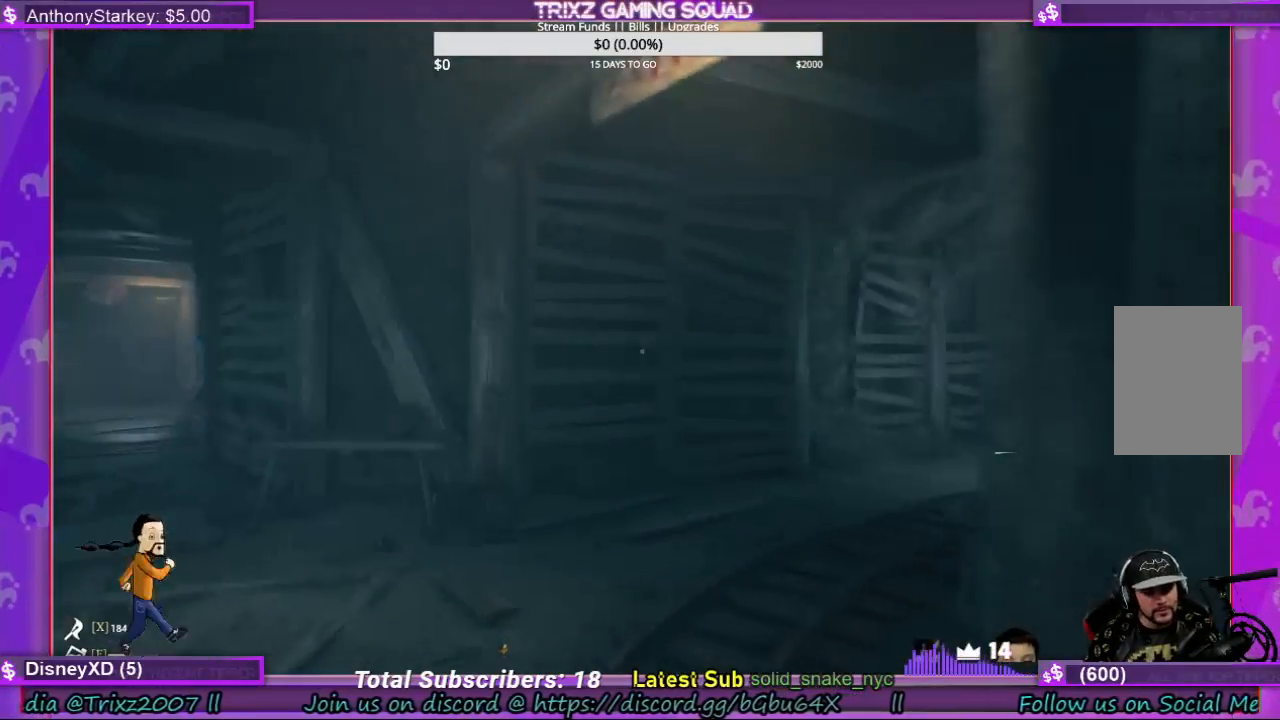
{"keys": ["a", "w"], "mouse": [], "events": []}
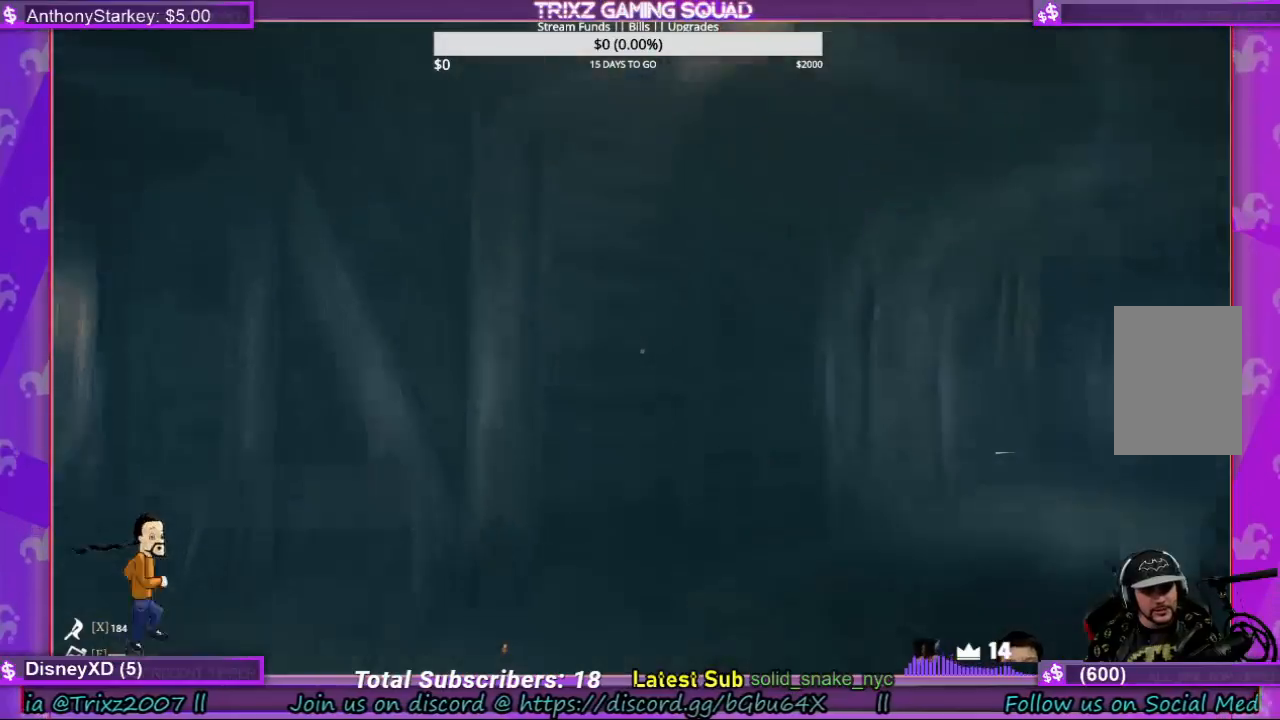
{"keys": ["a"], "mouse": [], "events": [[33, "a", "up"], [67, "w", "up"], [433, "a", "down"]]}
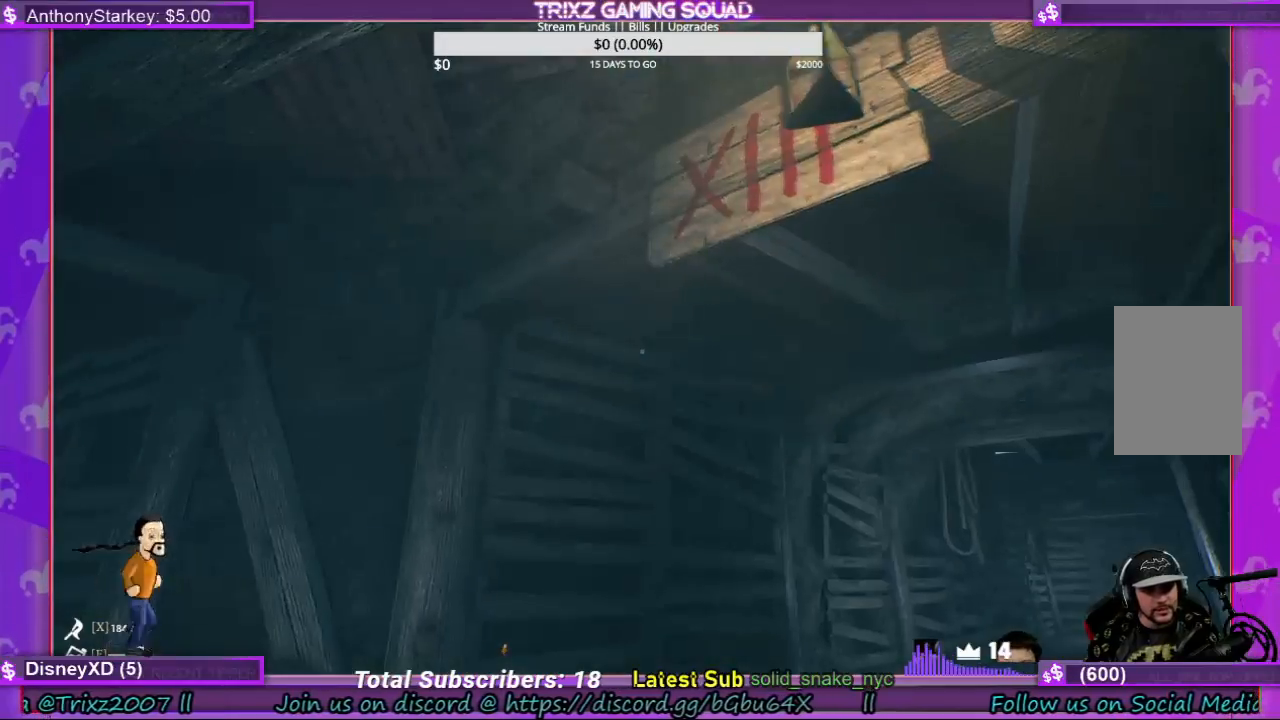
{"keys": [], "mouse": [], "events": [[100, "a", "up"]]}
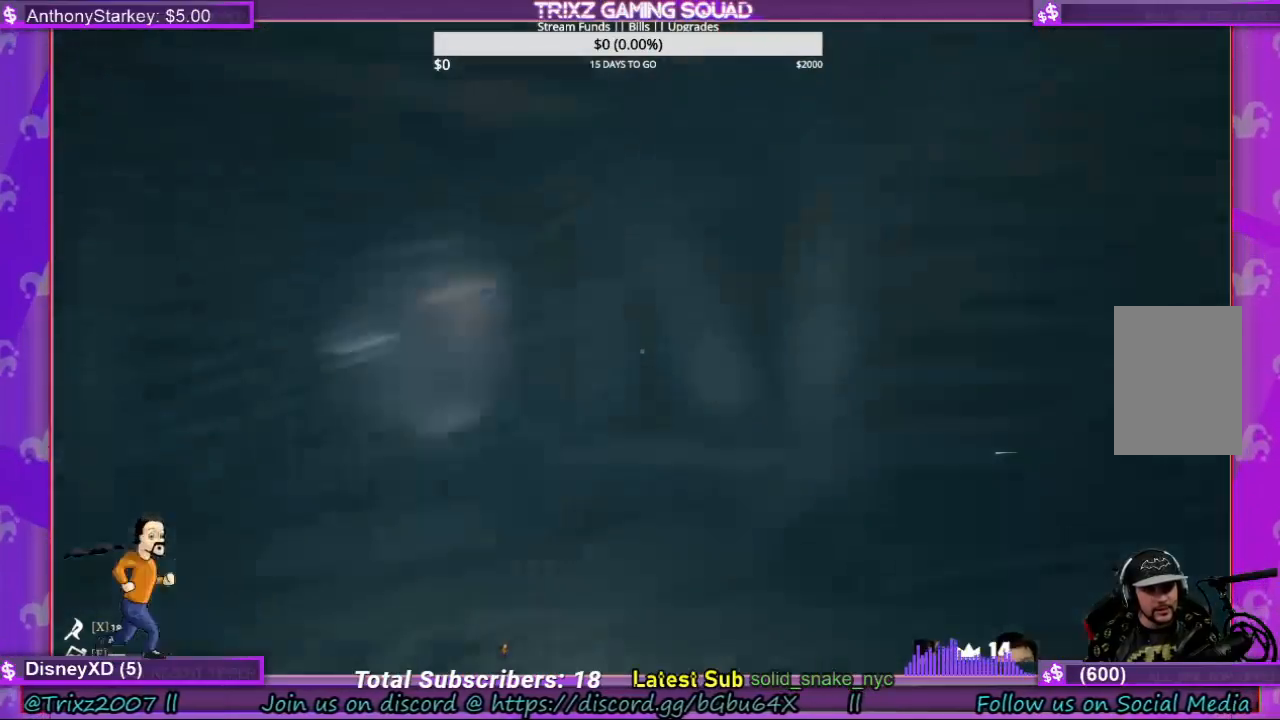
{"keys": ["a"], "mouse": [], "events": [[433, "a", "down"]]}
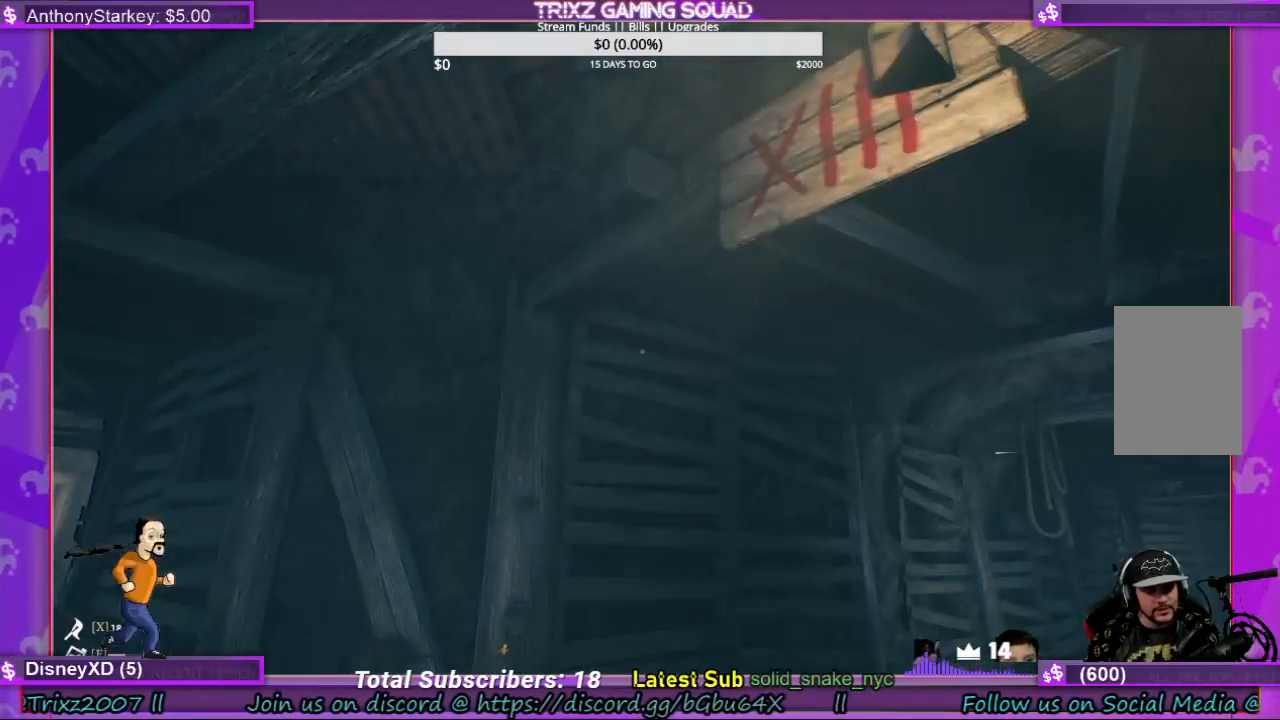
{"keys": [], "mouse": [], "events": [[133, "a", "up"]]}
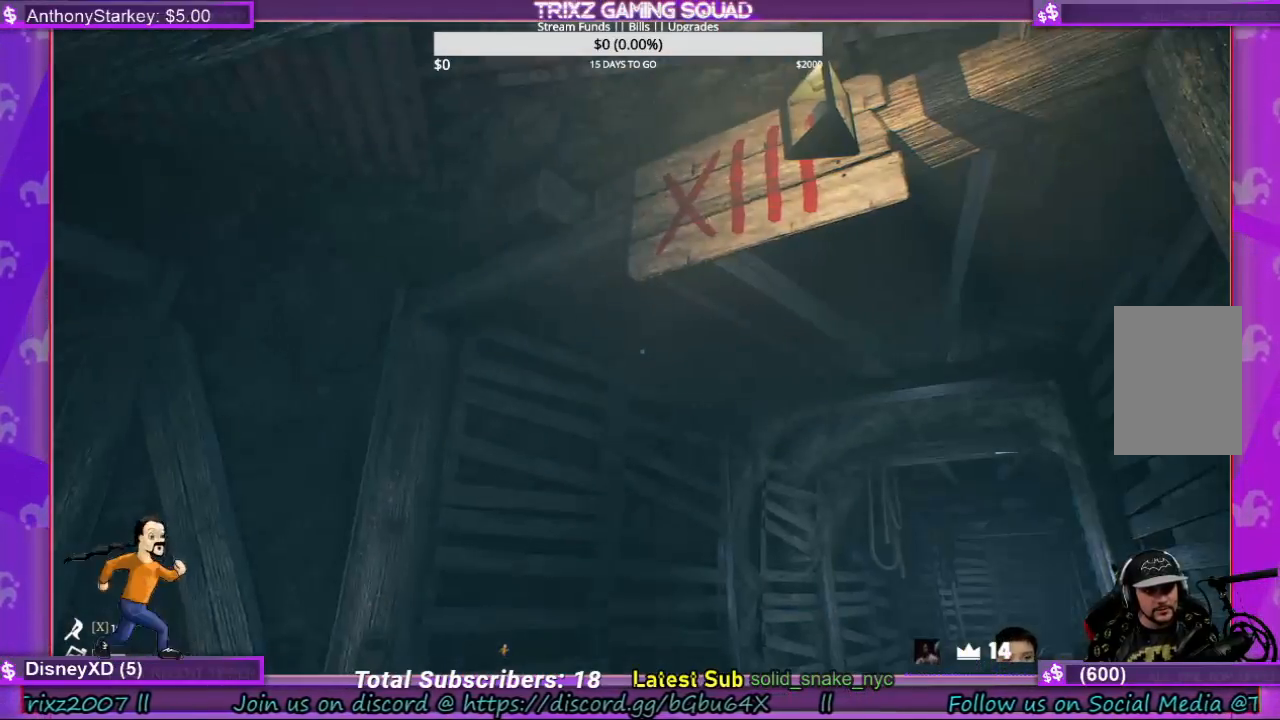
{"keys": [], "mouse": [], "events": []}
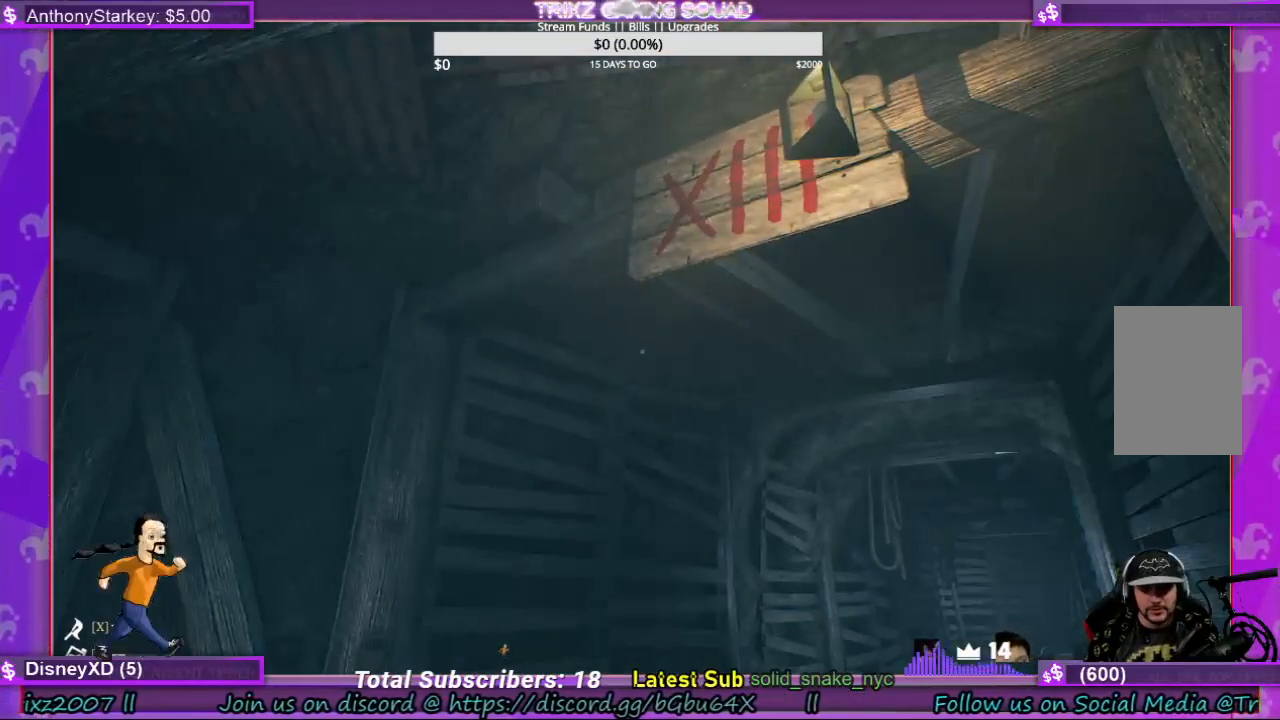
{"keys": [], "mouse": [], "events": []}
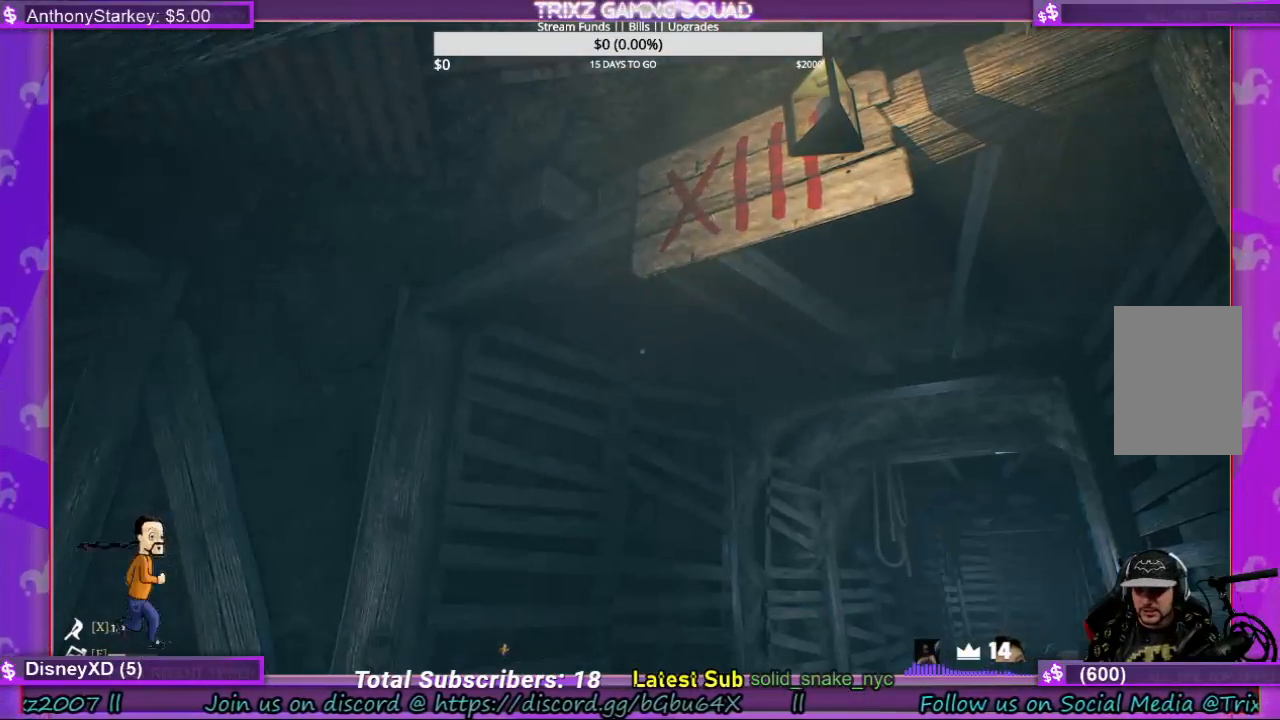
{"keys": [], "mouse": [], "events": []}
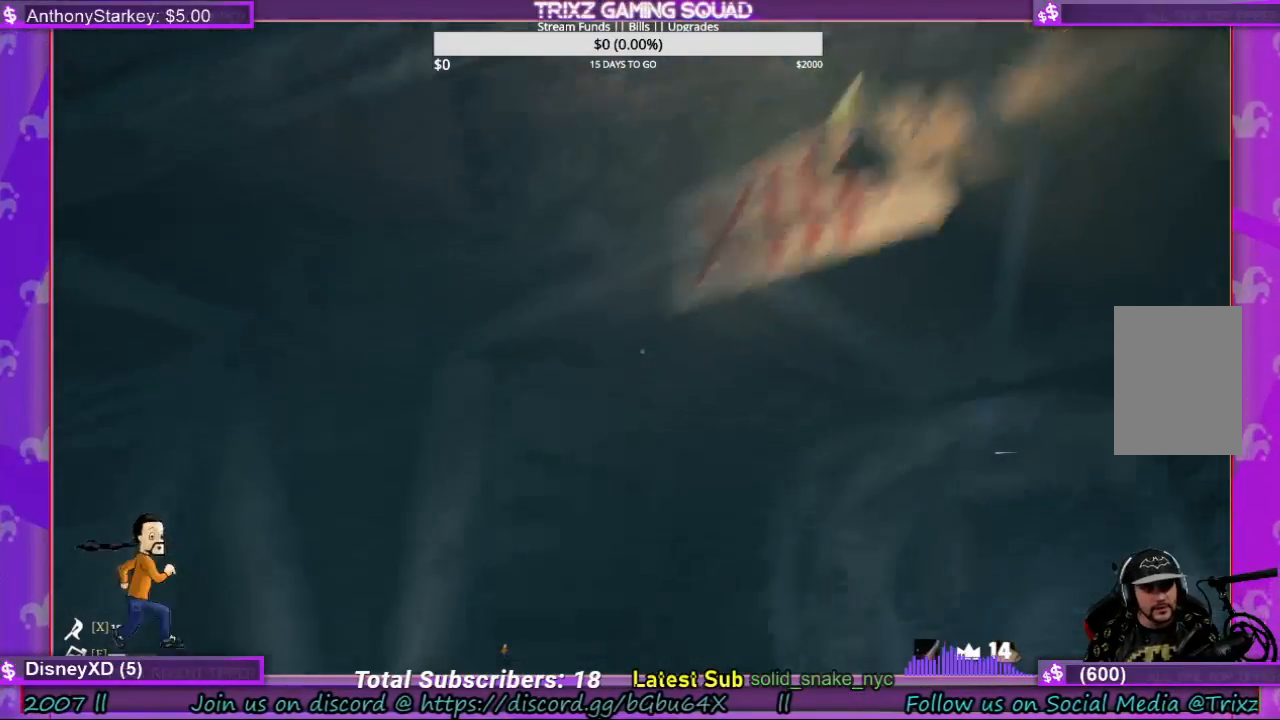
{"keys": [], "mouse": [], "events": []}
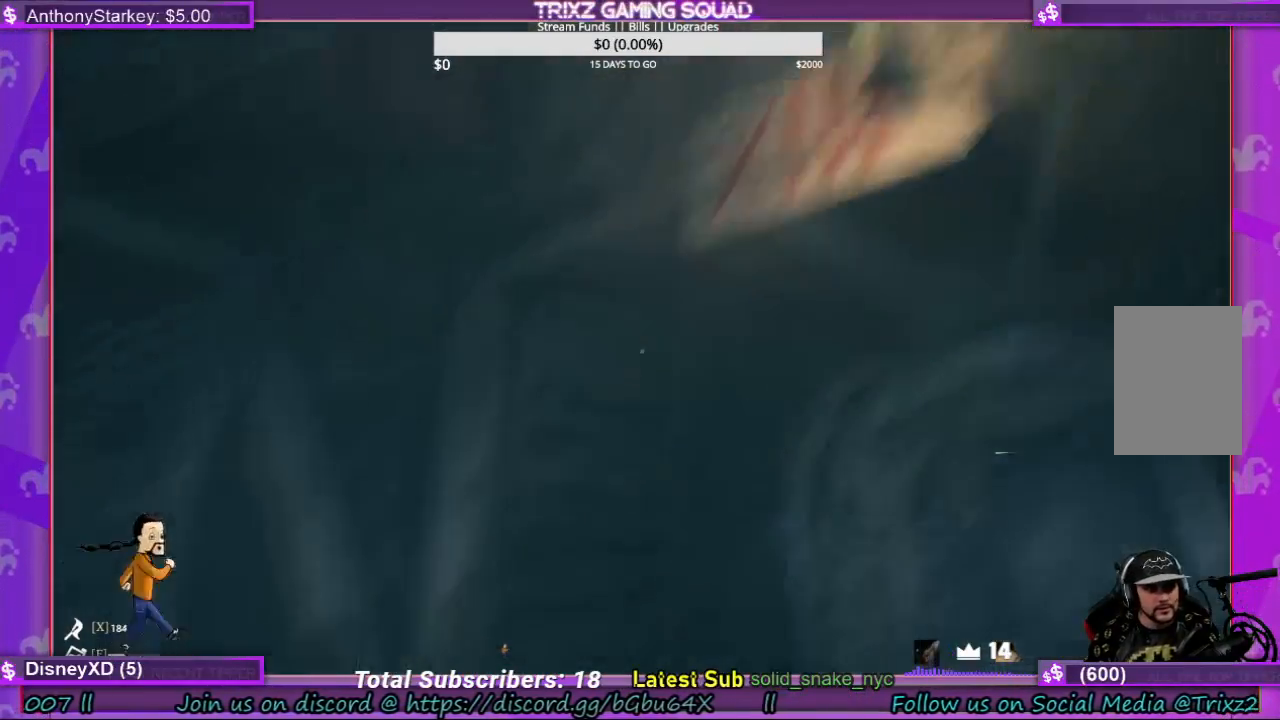
{"keys": ["w"], "mouse": [], "events": [[133, "w", "down"]]}
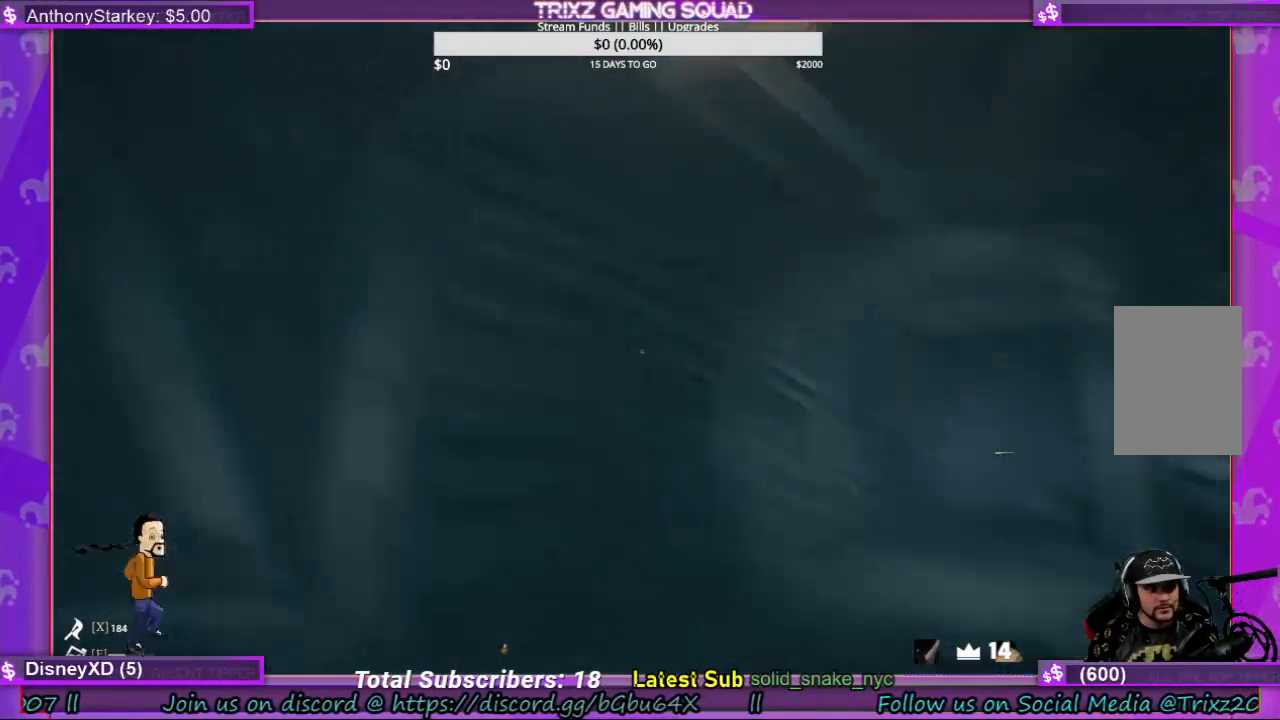
{"keys": [], "mouse": [], "events": [[167, "w", "up"]]}
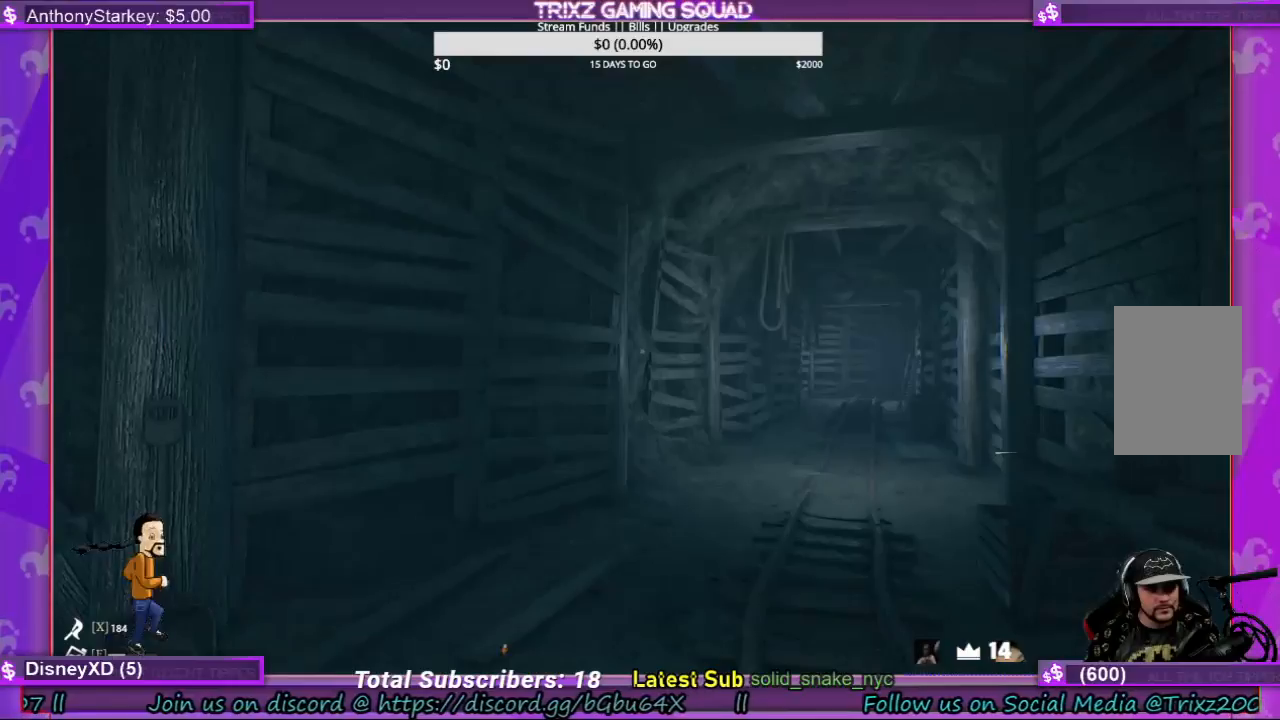
{"keys": [], "mouse": [], "events": []}
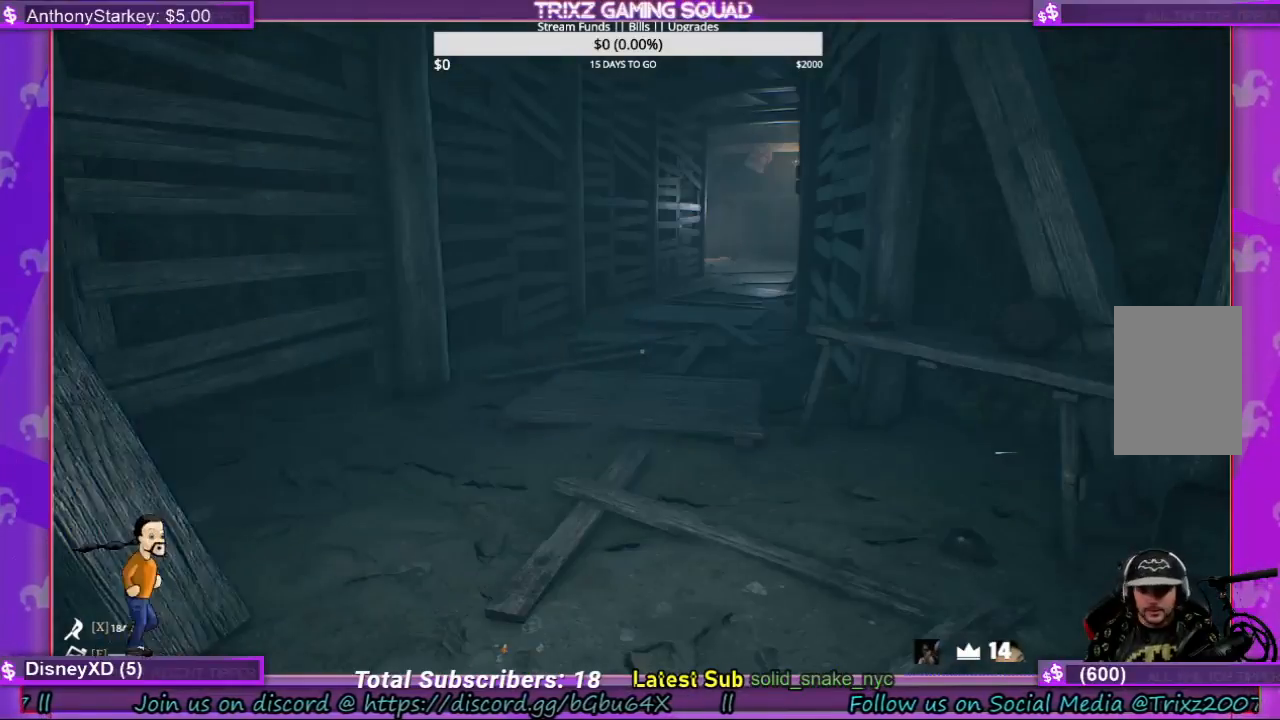
{"keys": [], "mouse": [], "events": []}
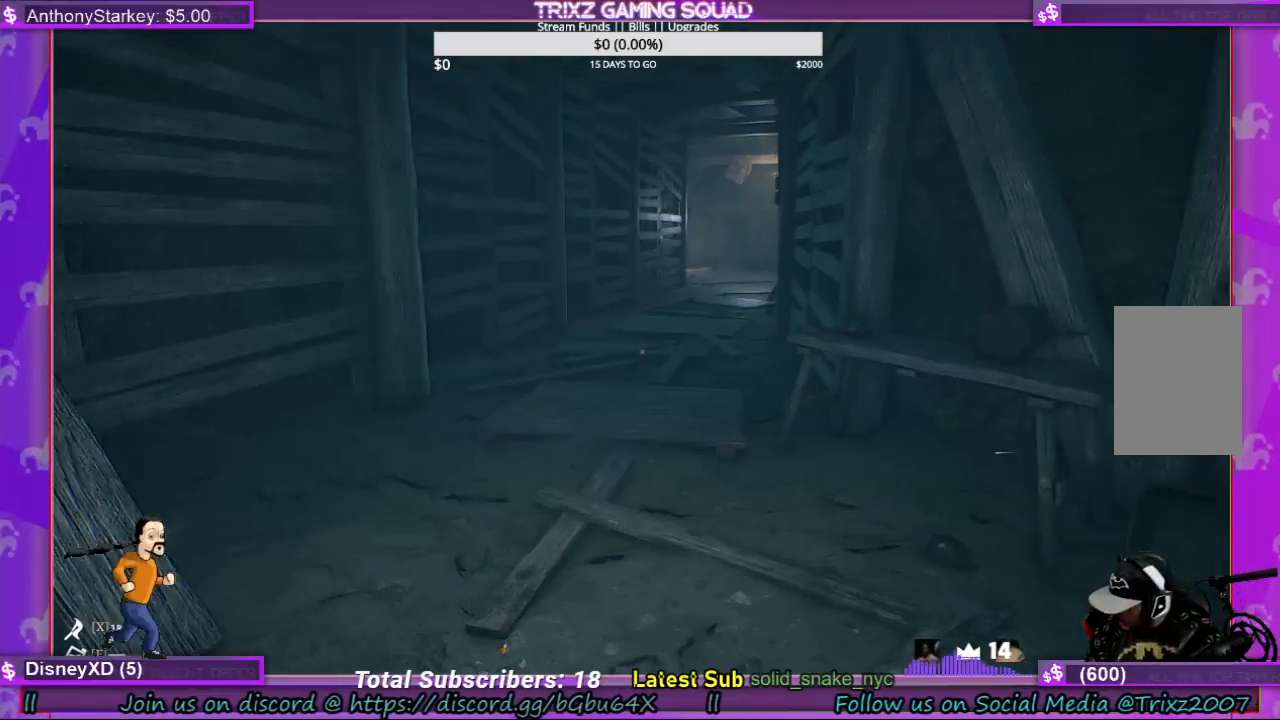
{"keys": [], "mouse": [], "events": []}
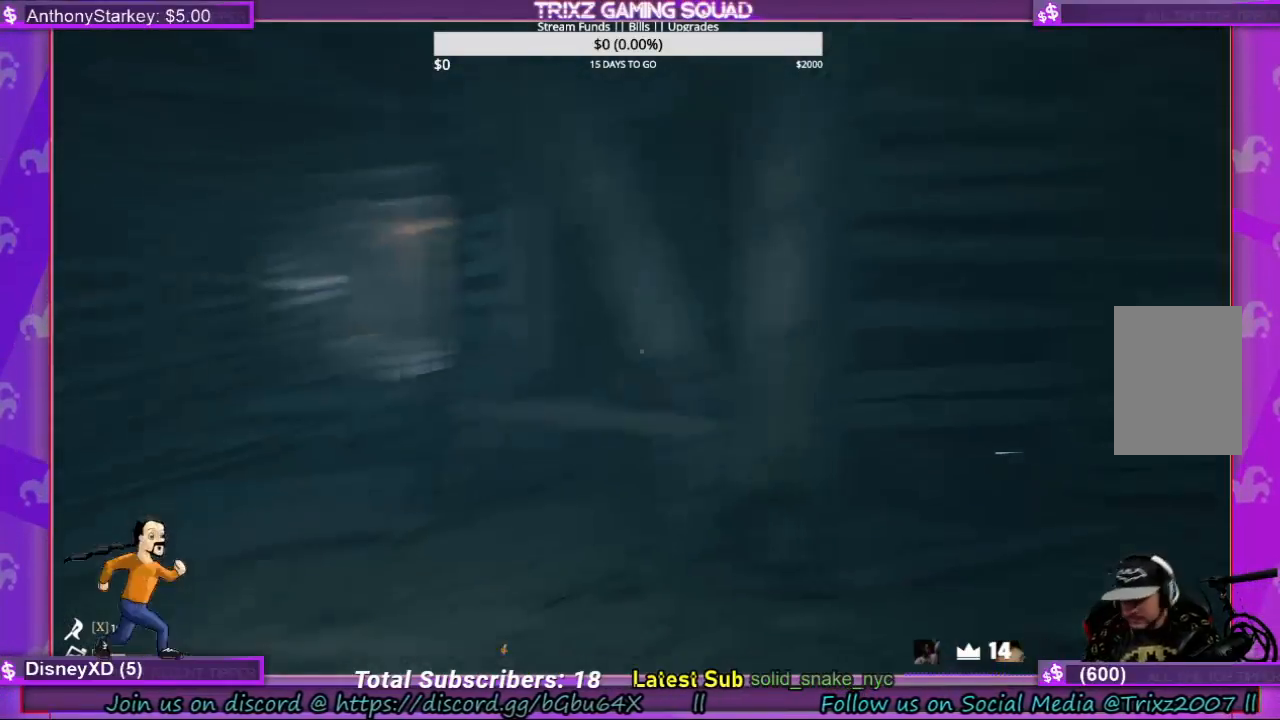
{"keys": ["w"], "mouse": [], "events": [[500, "w", "down"]]}
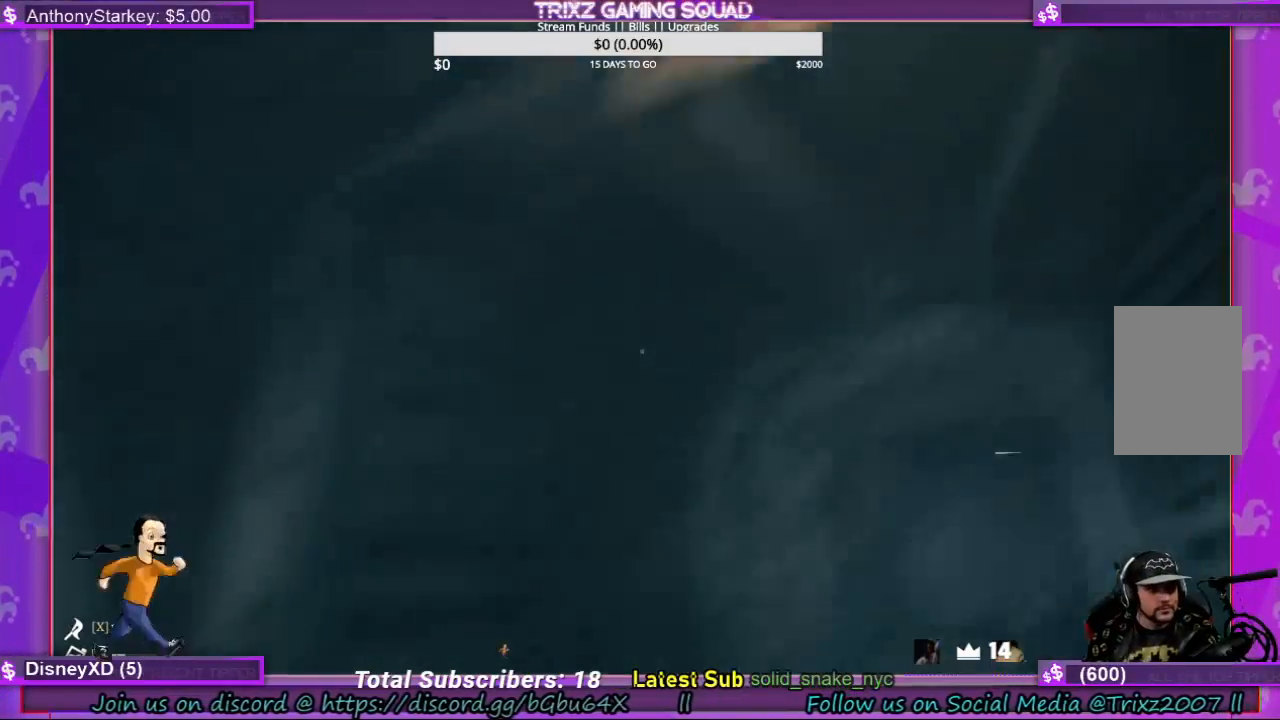
{"keys": ["w"], "mouse": [], "events": []}
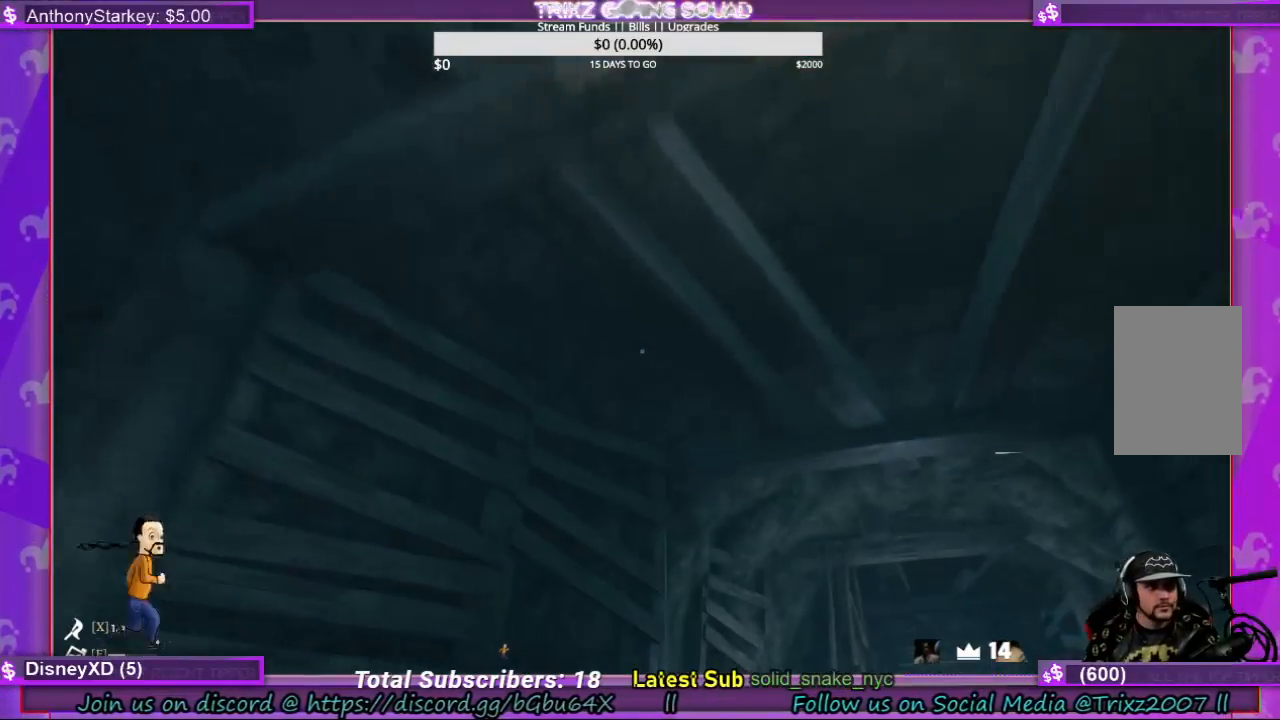
{"keys": ["w"], "mouse": [], "events": []}
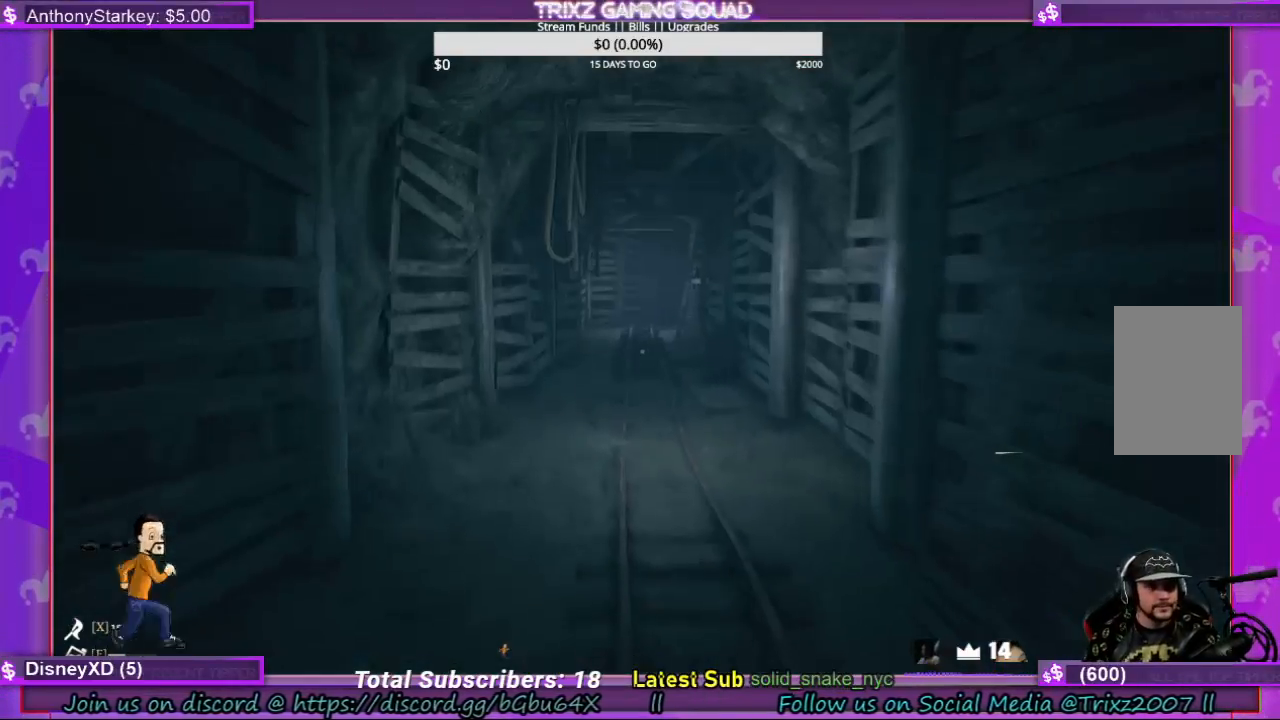
{"keys": ["w"], "mouse": [], "events": []}
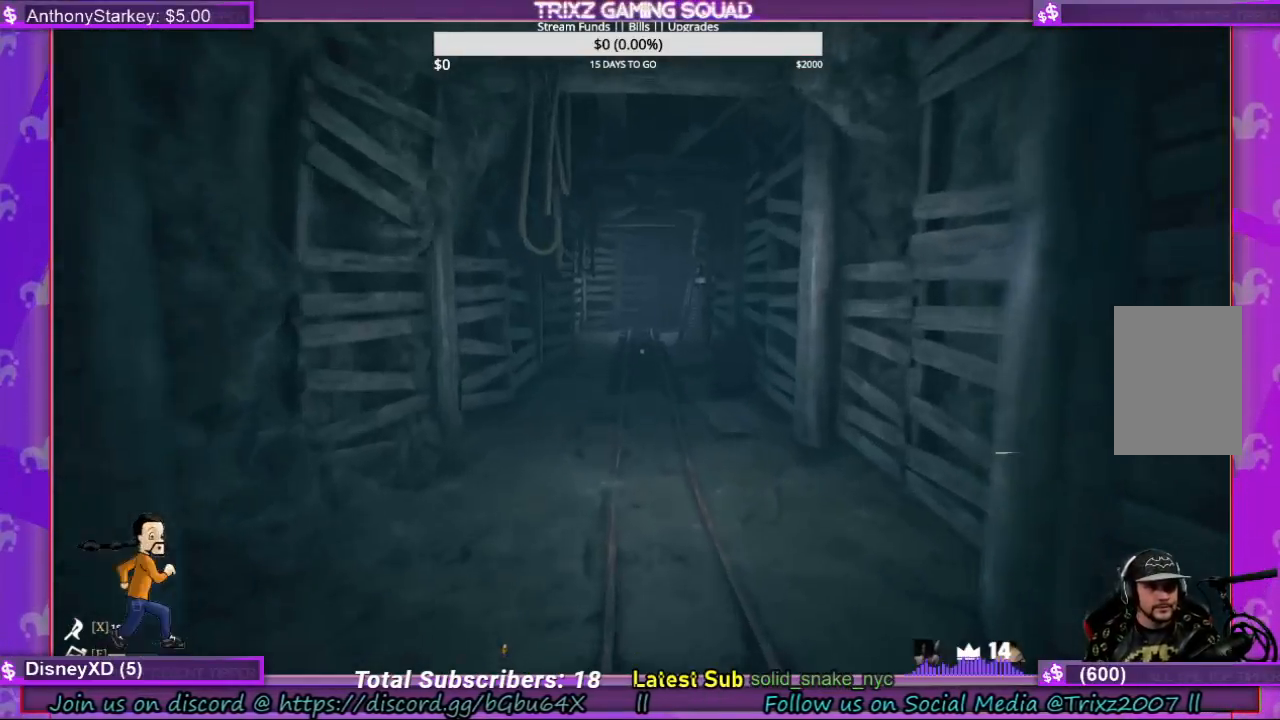
{"keys": ["w"], "mouse": [], "events": []}
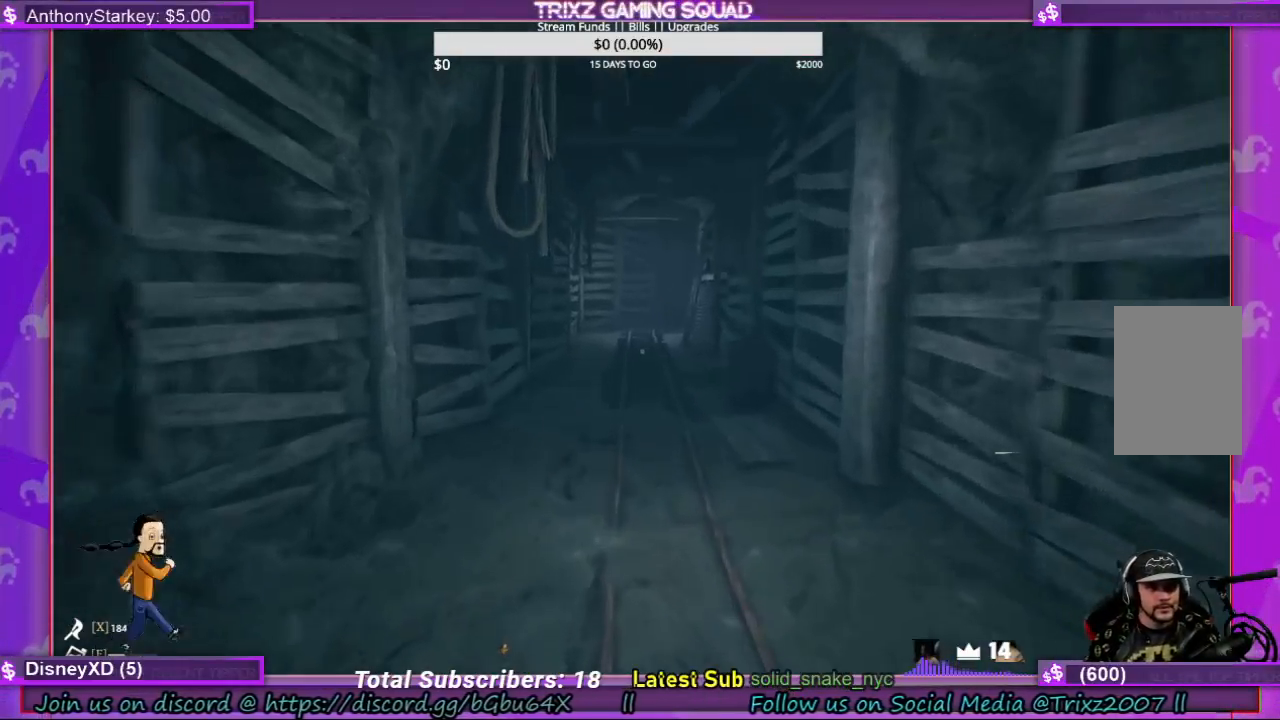
{"keys": ["w"], "mouse": [], "events": []}
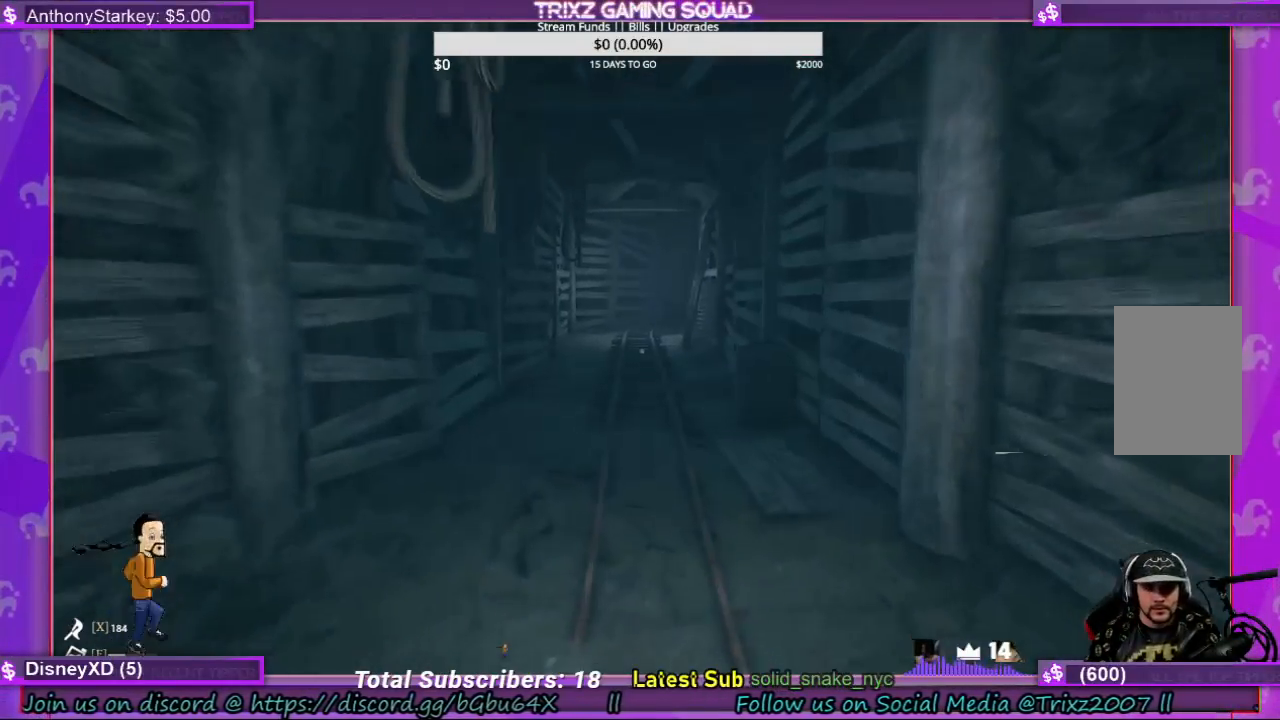
{"keys": ["w"], "mouse": [], "events": []}
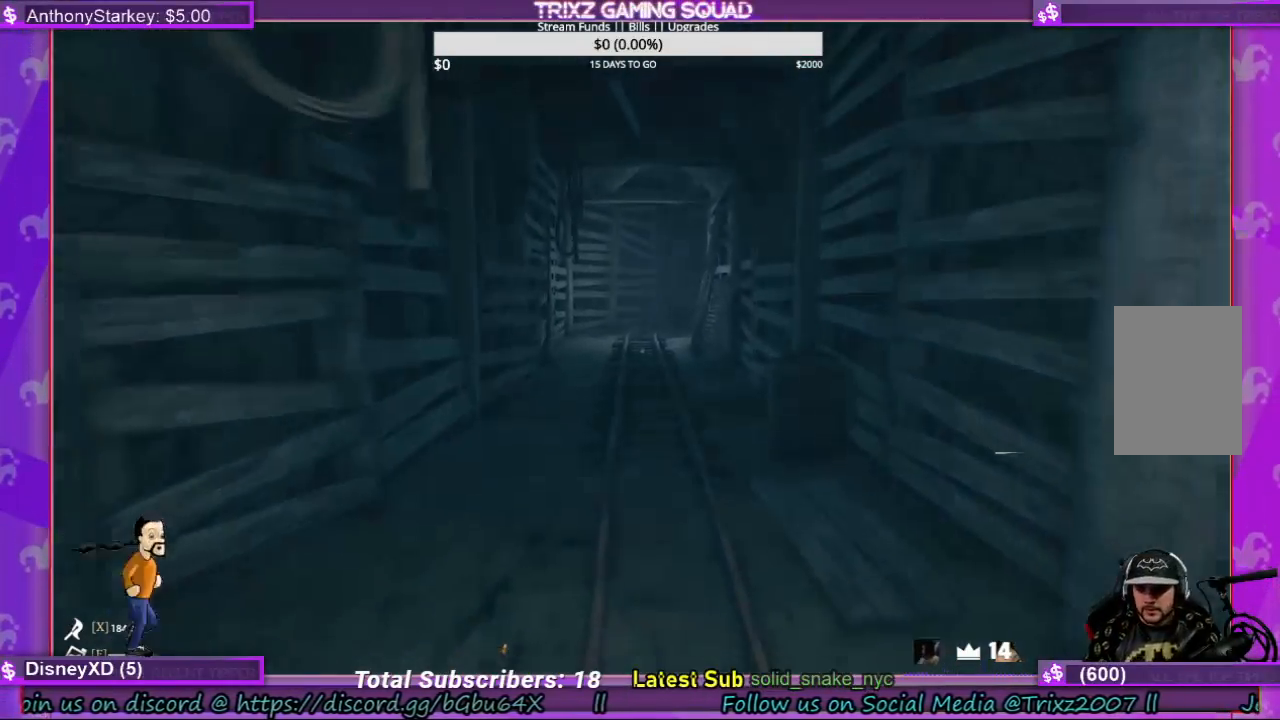
{"keys": ["w"], "mouse": [], "events": []}
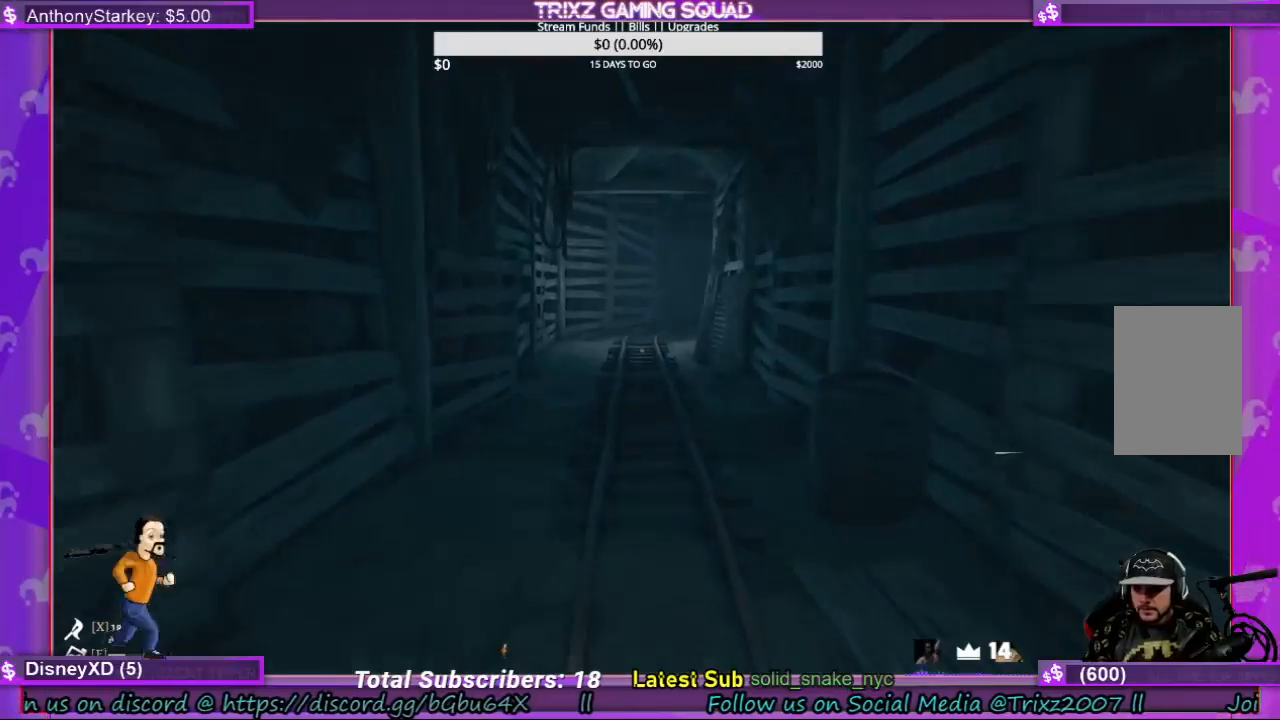
{"keys": ["w"], "mouse": [], "events": []}
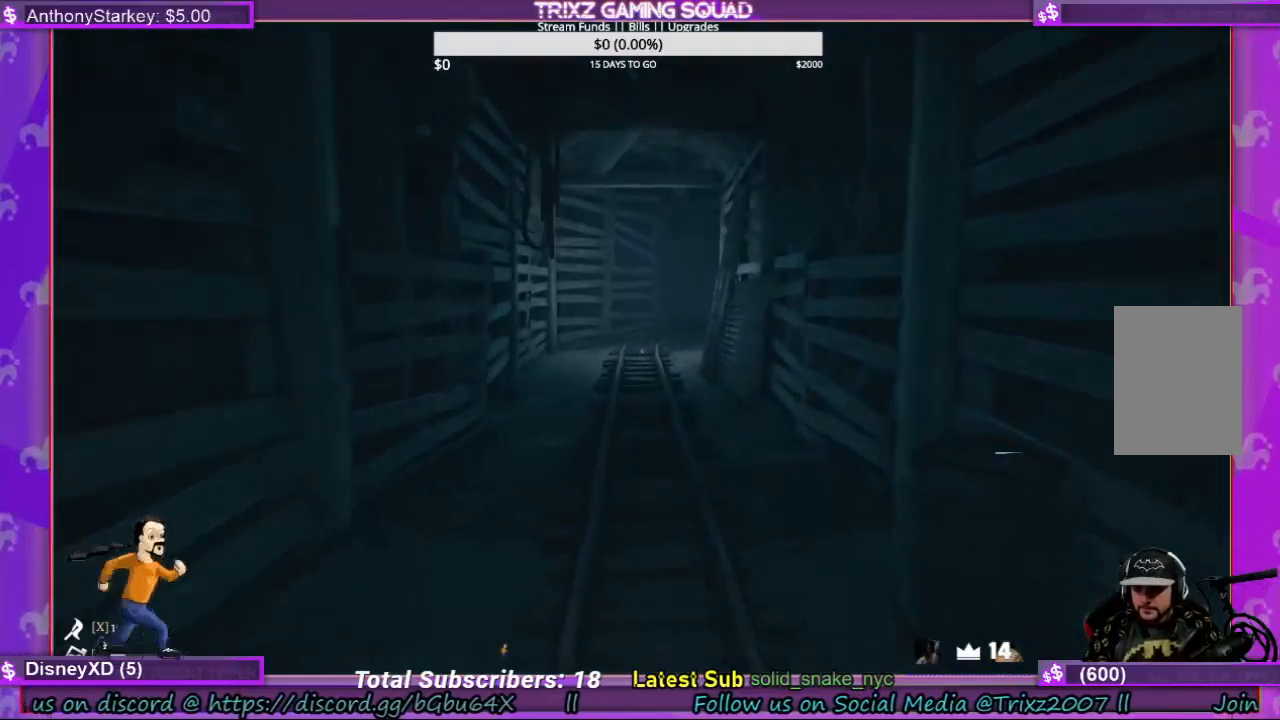
{"keys": ["w"], "mouse": [], "events": []}